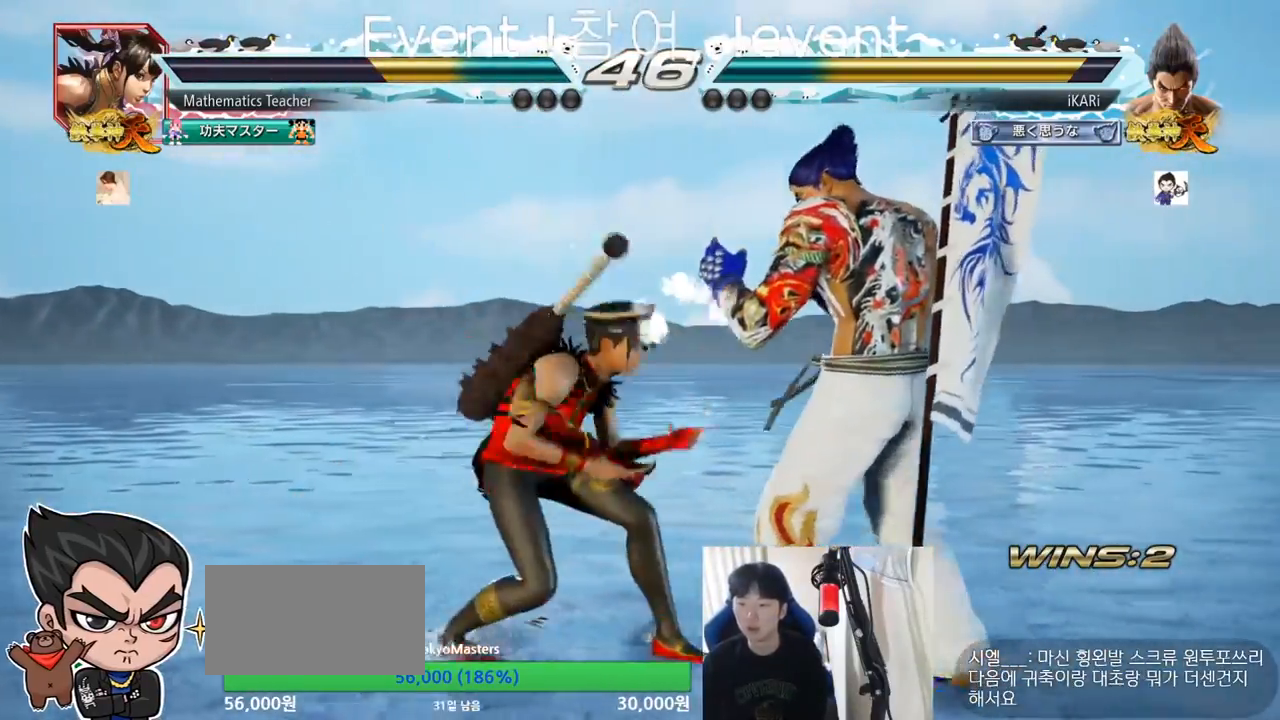
Gameplay with a controller (arcade stick); each line is a JSON object with the inputs held at the frame after it. "events" lists button and stick changes between this image and that frame as [ms after this image, input, new state], when the widget could be followed in between. Not read: L3 R3.
{"buttons": [], "left_stick": "left", "events": [[483, "left_stick", "left"]]}
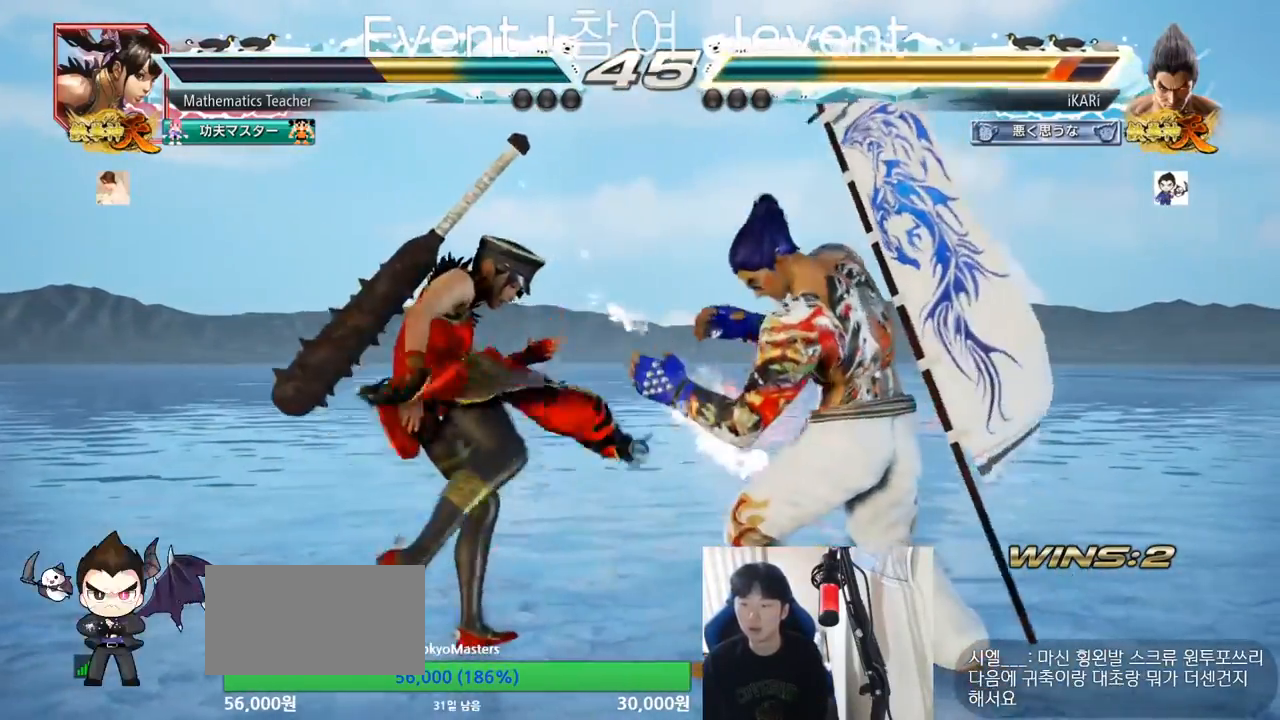
{"buttons": [], "left_stick": "center", "events": [[84, "left_stick", "down-left"], [250, "TRIANGLE", "down"], [300, "TRIANGLE", "up"], [334, "left_stick", "center"]]}
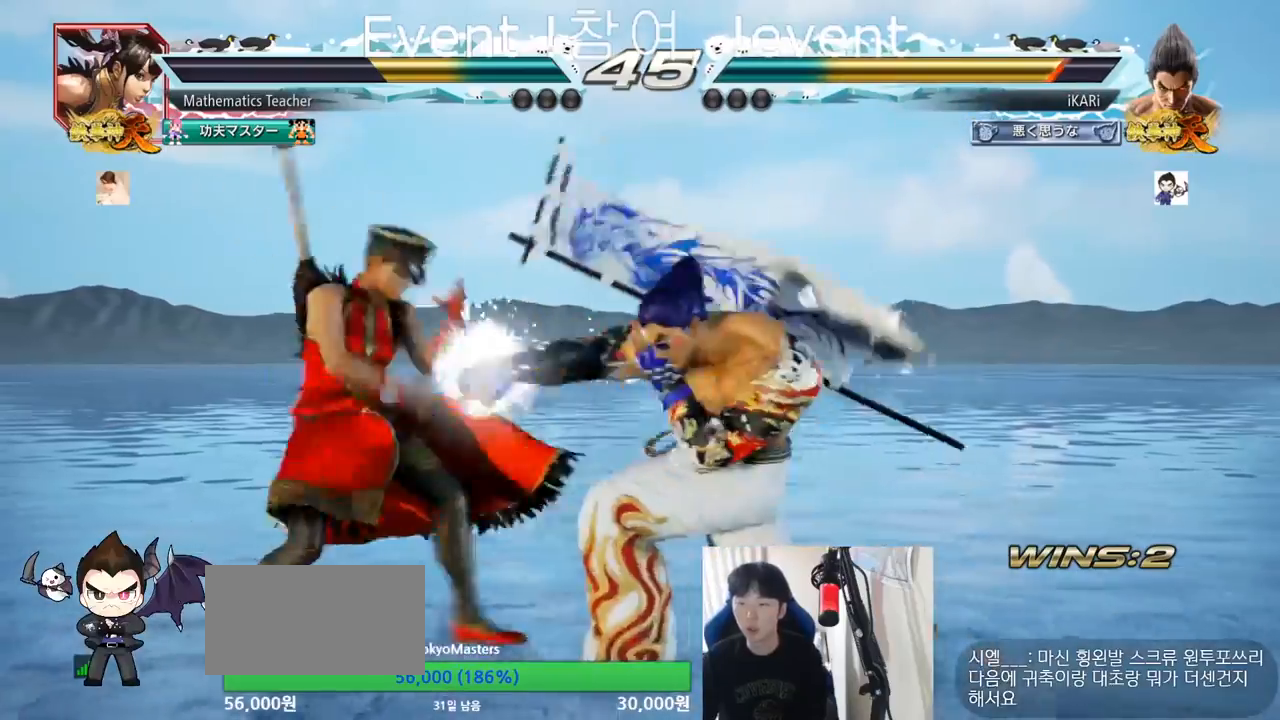
{"buttons": [], "left_stick": "right", "events": [[267, "left_stick", "right"]]}
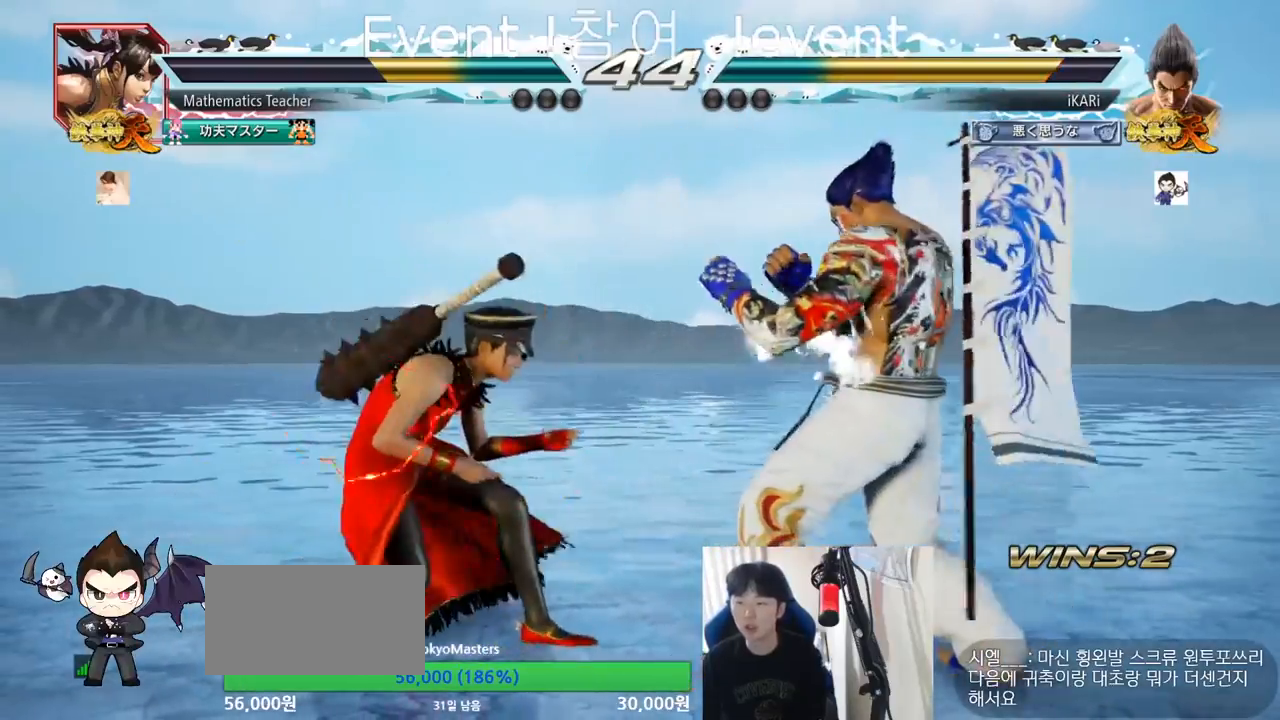
{"buttons": [], "left_stick": "center", "events": [[267, "left_stick", "down-left"], [284, "TRIANGLE", "down"], [334, "TRIANGLE", "up"], [367, "left_stick", "center"]]}
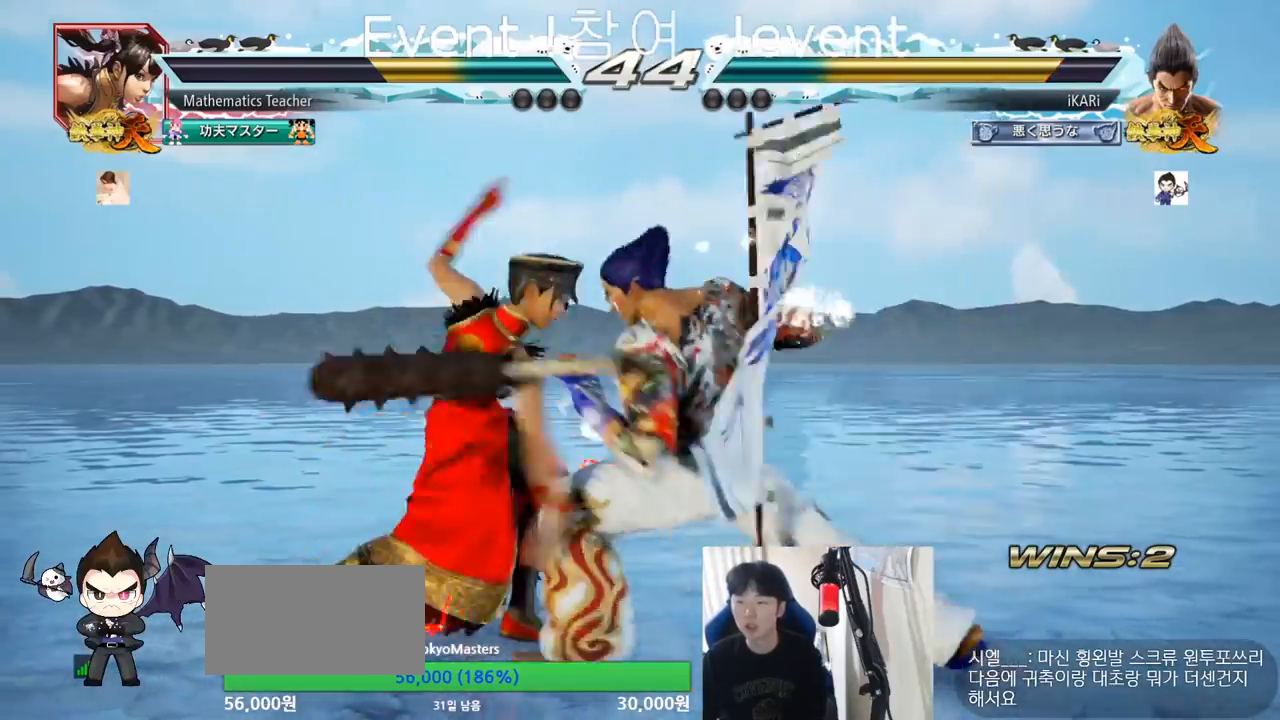
{"buttons": [], "left_stick": "center", "events": []}
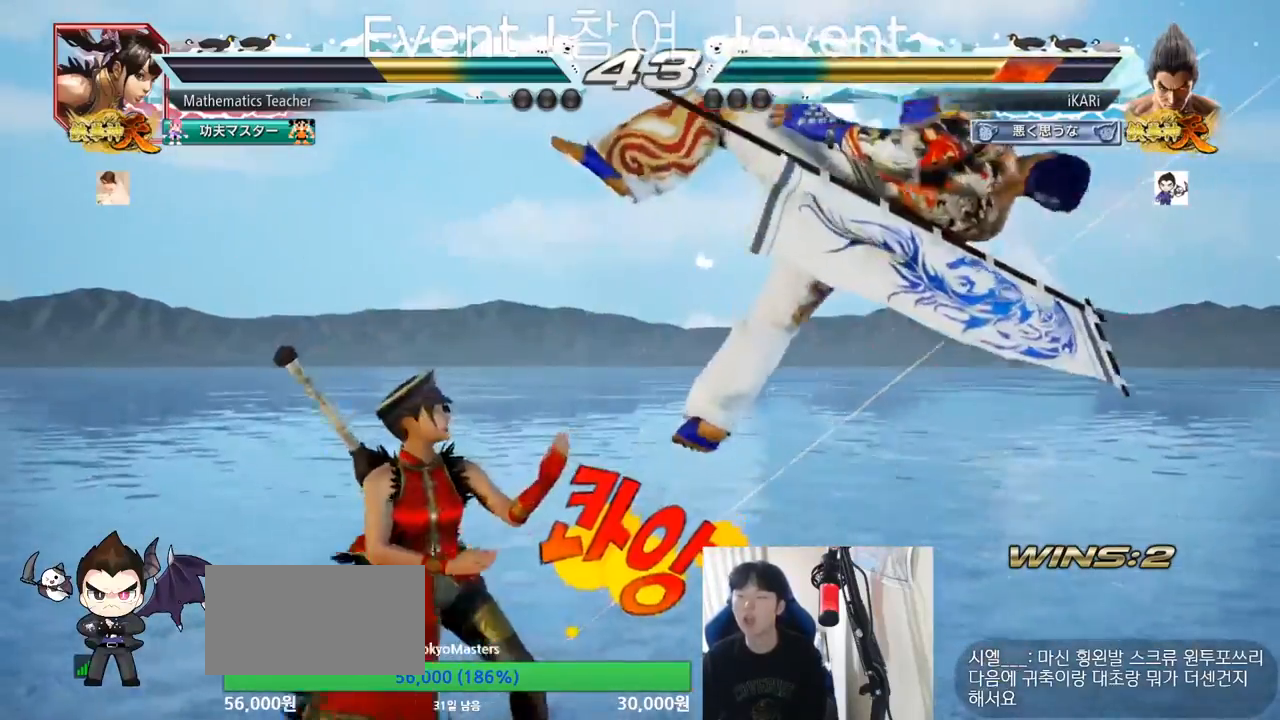
{"buttons": [], "left_stick": "center", "events": []}
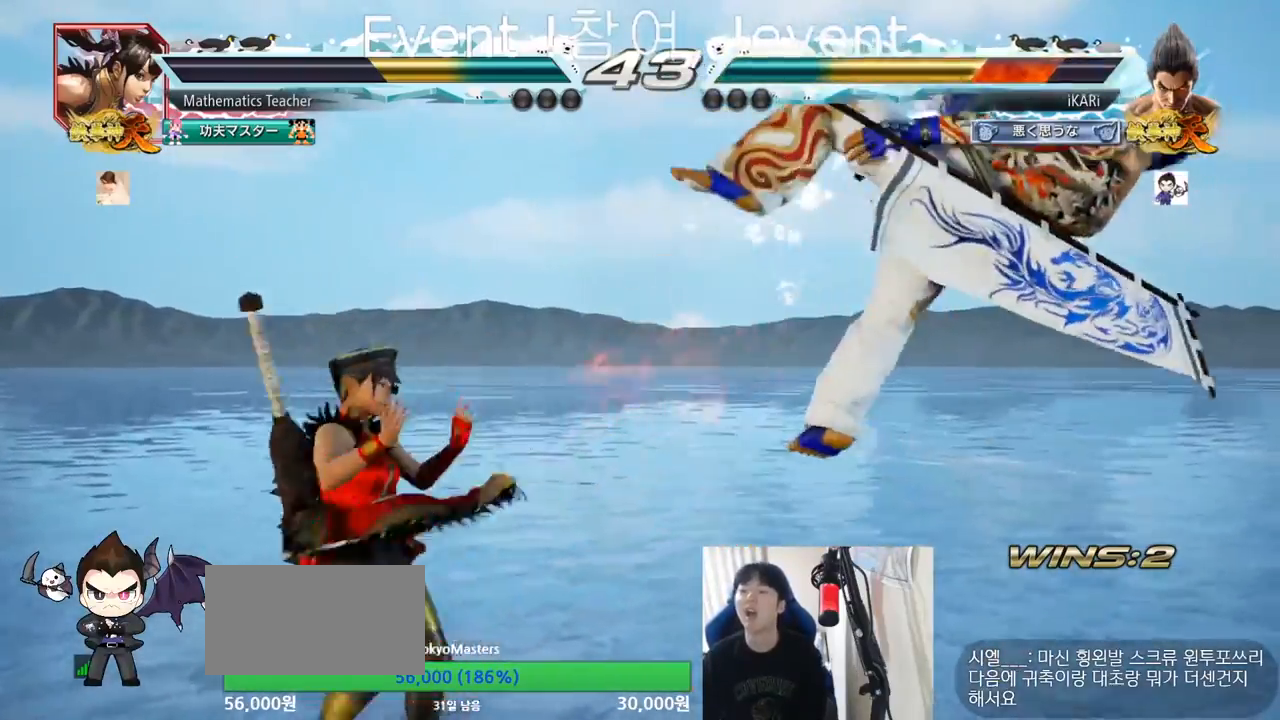
{"buttons": [], "left_stick": "center", "events": [[217, "TRIANGLE", "down"], [300, "TRIANGLE", "up"], [350, "SQUARE", "down"], [350, "TRIANGLE", "down"], [450, "SQUARE", "up"], [467, "TRIANGLE", "up"]]}
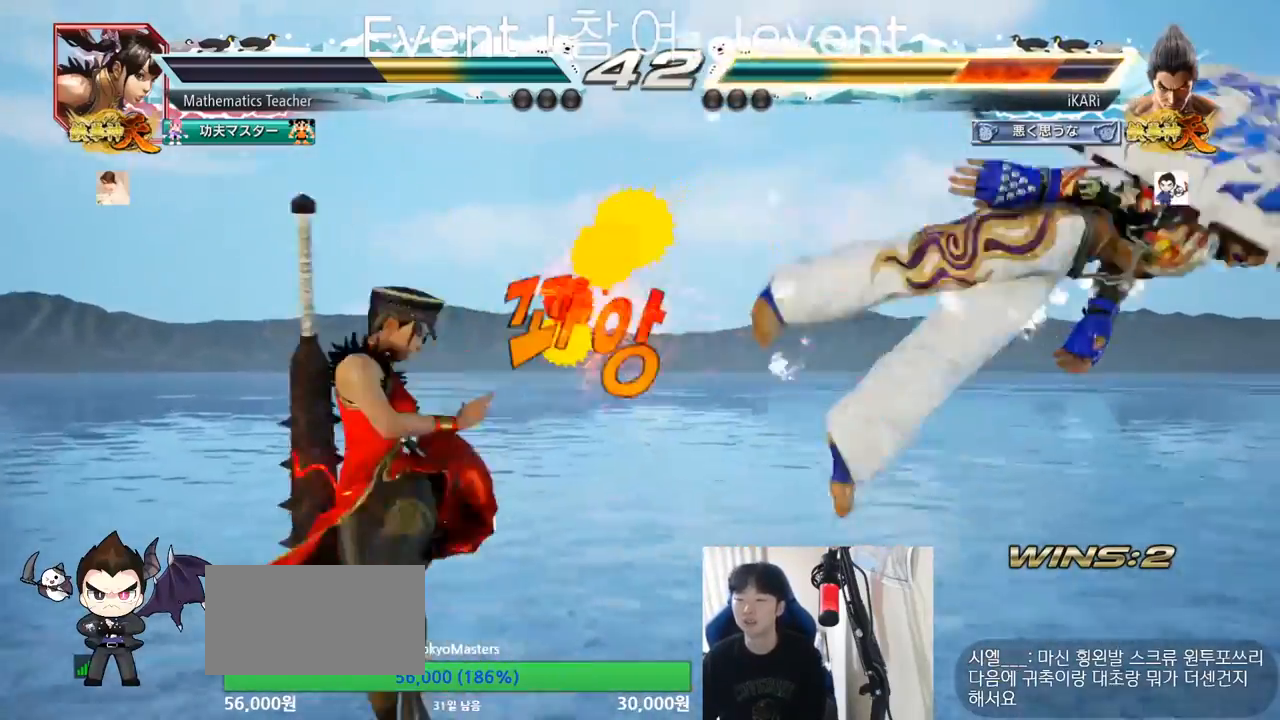
{"buttons": [], "left_stick": "center", "events": [[317, "TRIANGLE", "down"], [401, "TRIANGLE", "up"]]}
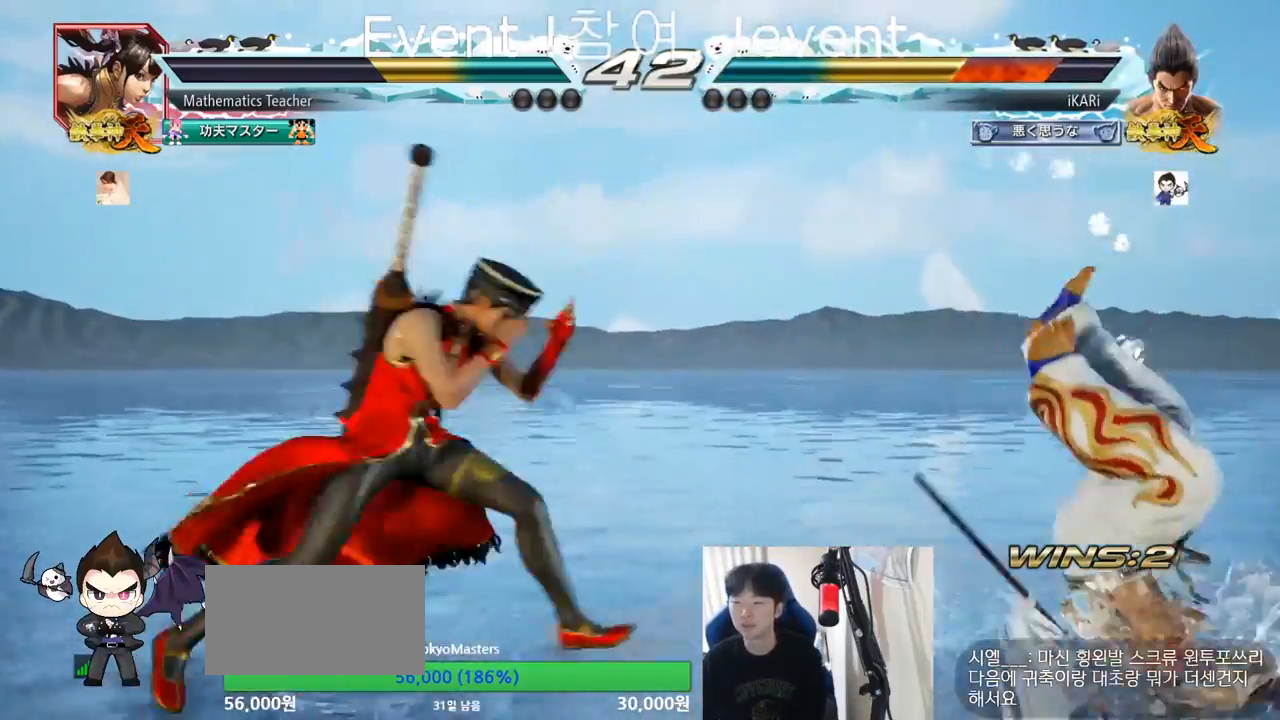
{"buttons": [], "left_stick": "center", "events": [[16, "SQUARE", "down"], [16, "TRIANGLE", "down"], [100, "TRIANGLE", "up"], [133, "SQUARE", "up"], [167, "TRIANGLE", "down"], [200, "SQUARE", "down"], [250, "TRIANGLE", "up"], [317, "TRIANGLE", "down"], [450, "TRIANGLE", "up"], [483, "SQUARE", "up"]]}
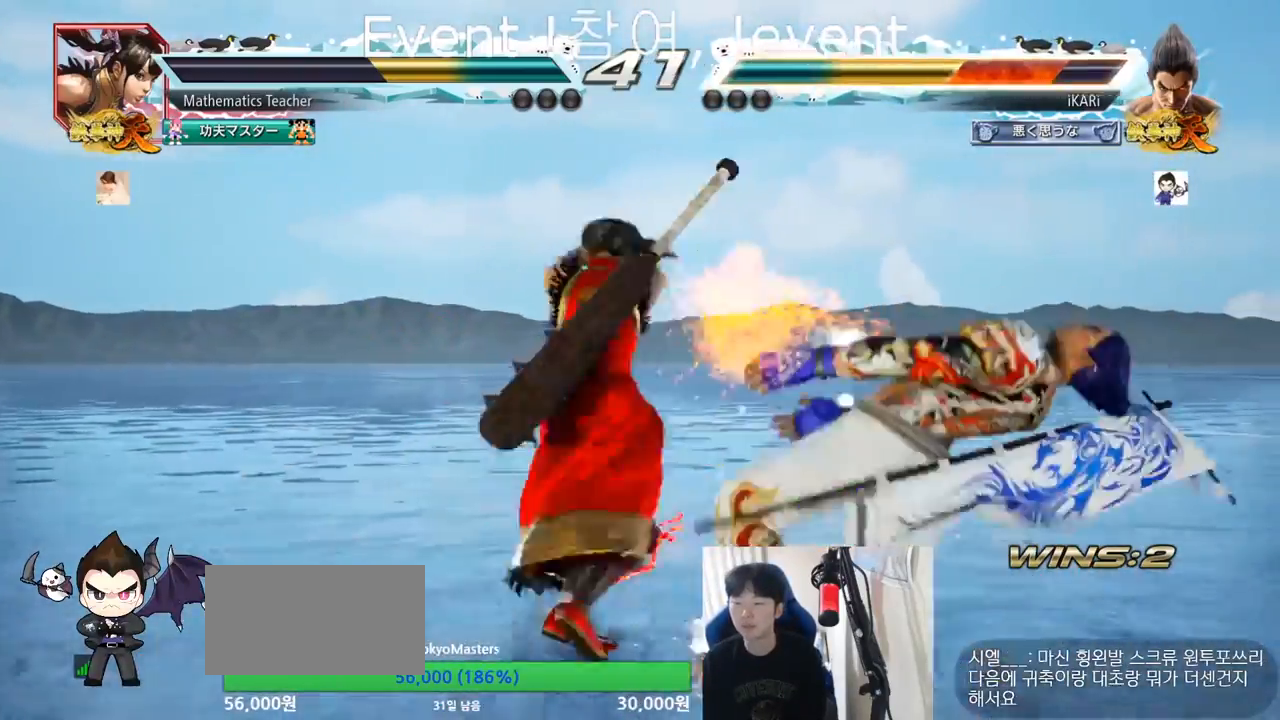
{"buttons": [], "left_stick": "center", "events": [[17, "TRIANGLE", "down"], [67, "SQUARE", "down"], [134, "TRIANGLE", "up"], [151, "SQUARE", "up"], [217, "TRIANGLE", "down"], [251, "SQUARE", "down"], [284, "TRIANGLE", "up"], [334, "SQUARE", "up"], [401, "SQUARE", "down"], [401, "TRIANGLE", "down"], [501, "SQUARE", "up"], [501, "TRIANGLE", "up"]]}
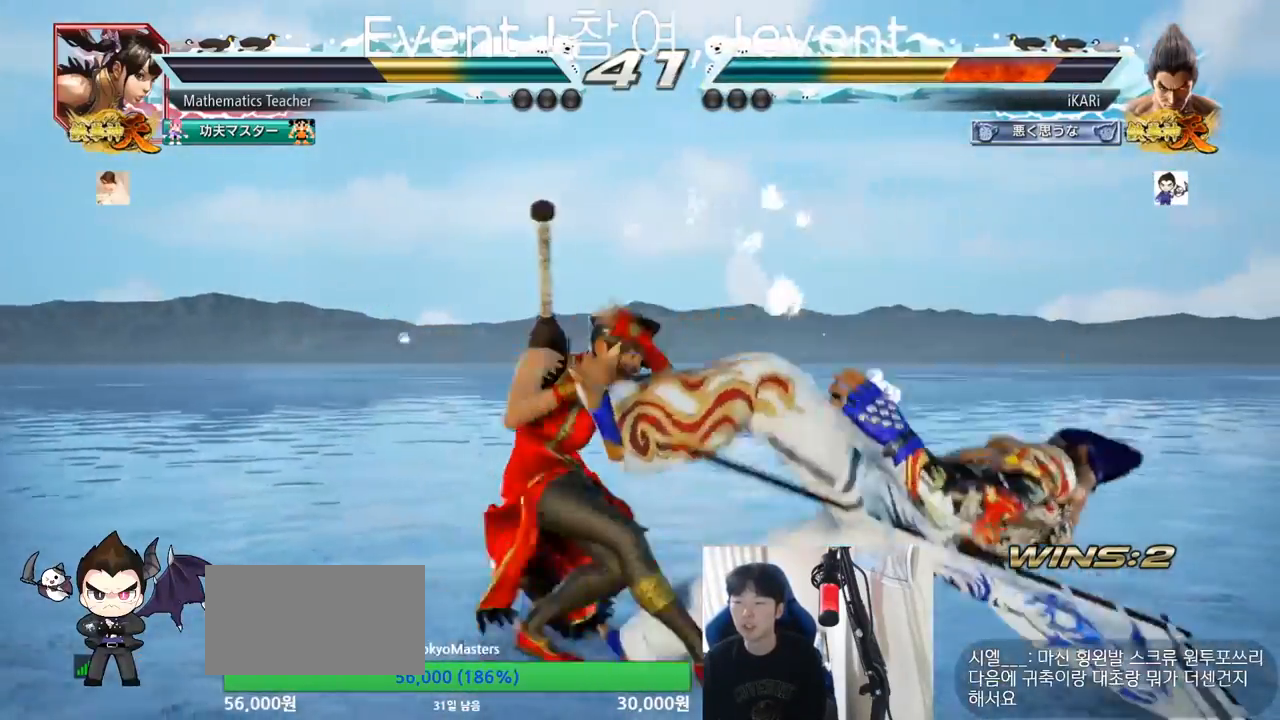
{"buttons": ["SQUARE"], "left_stick": "center", "events": [[50, "SQUARE", "down"], [67, "TRIANGLE", "down"], [133, "TRIANGLE", "up"], [200, "TRIANGLE", "down"], [300, "SQUARE", "up"], [300, "TRIANGLE", "up"], [400, "TRIANGLE", "down"], [417, "SQUARE", "down"], [450, "TRIANGLE", "up"]]}
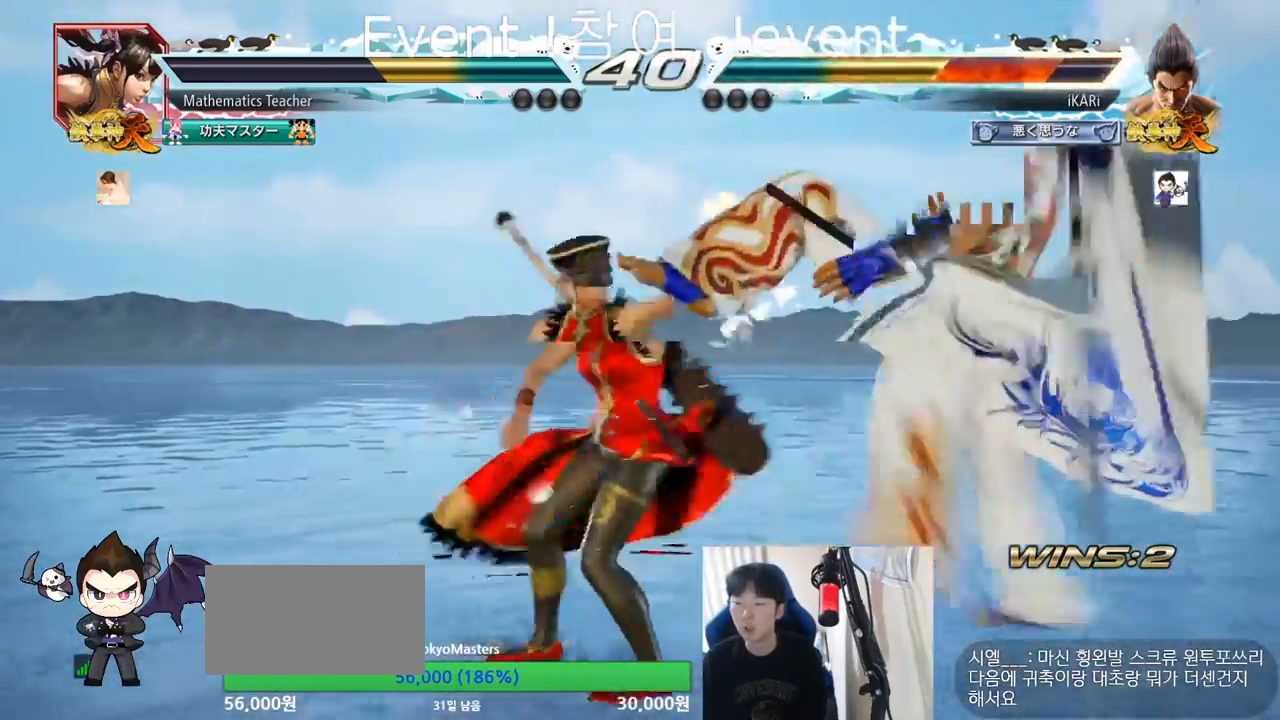
{"buttons": ["SQUARE", "TRIANGLE"], "left_stick": "center", "events": [[17, "SQUARE", "up"], [84, "TRIANGLE", "down"], [134, "SQUARE", "down"], [151, "TRIANGLE", "up"], [217, "SQUARE", "up"], [251, "TRIANGLE", "down"], [267, "SQUARE", "down"], [301, "TRIANGLE", "up"], [351, "SQUARE", "up"], [384, "SQUARE", "down"], [418, "SQUARE", "up"], [434, "TRIANGLE", "down"], [501, "SQUARE", "down"]]}
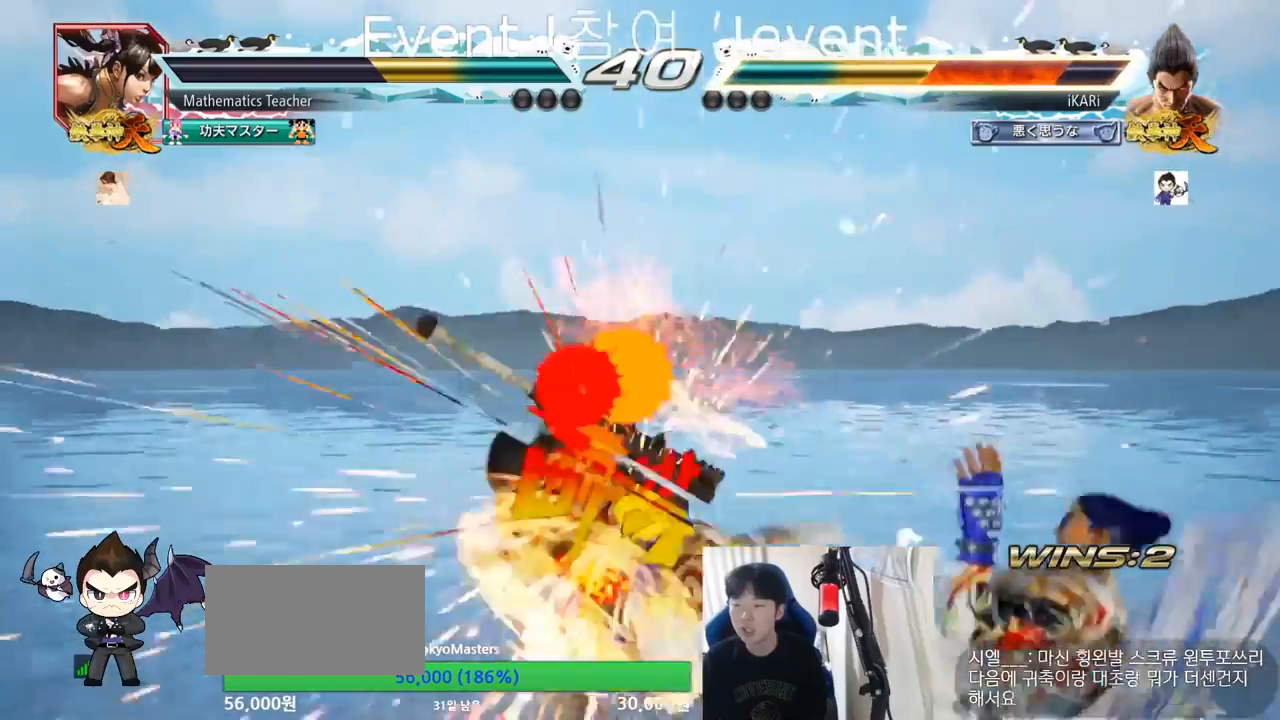
{"buttons": [], "left_stick": "right", "events": [[67, "TRIANGLE", "up"], [100, "SQUARE", "up"], [167, "left_stick", "right"]]}
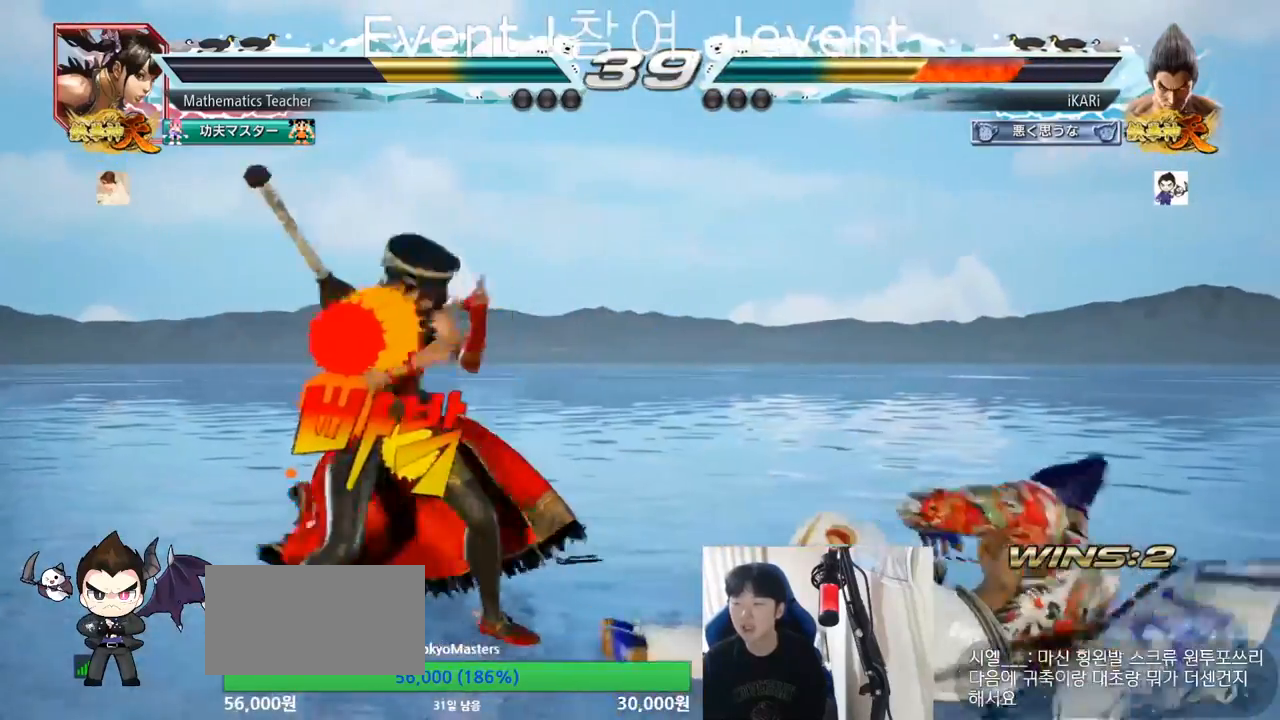
{"buttons": [], "left_stick": "right", "events": [[234, "left_stick", "center"], [334, "left_stick", "right"], [384, "left_stick", "center"], [434, "left_stick", "right"]]}
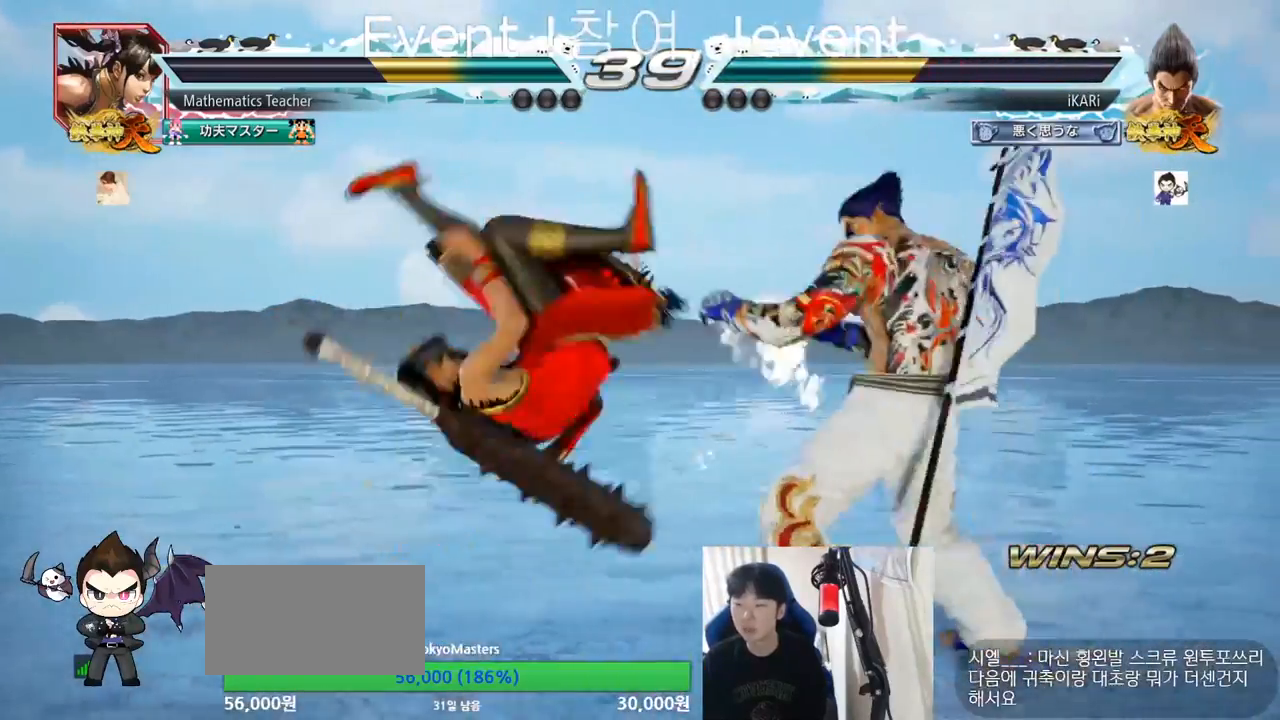
{"buttons": [], "left_stick": "center", "events": [[33, "left_stick", "center"], [133, "left_stick", "right"], [200, "left_stick", "center"]]}
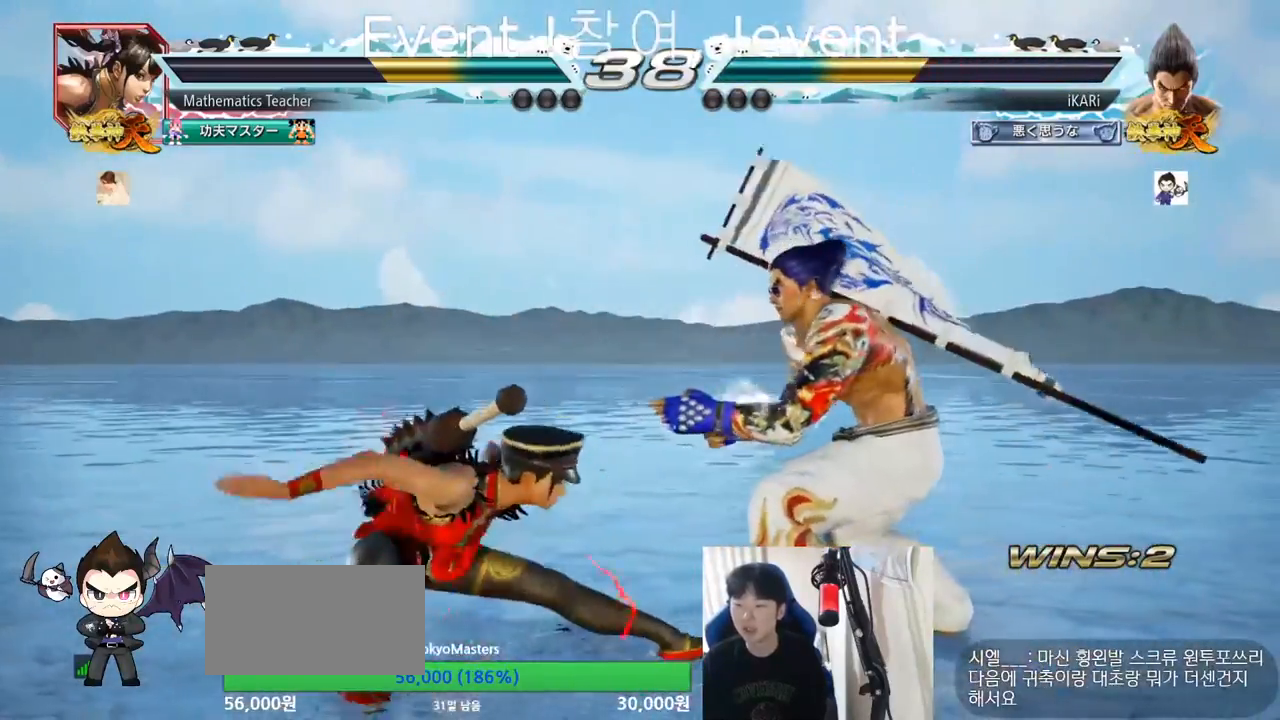
{"buttons": [], "left_stick": "center"}
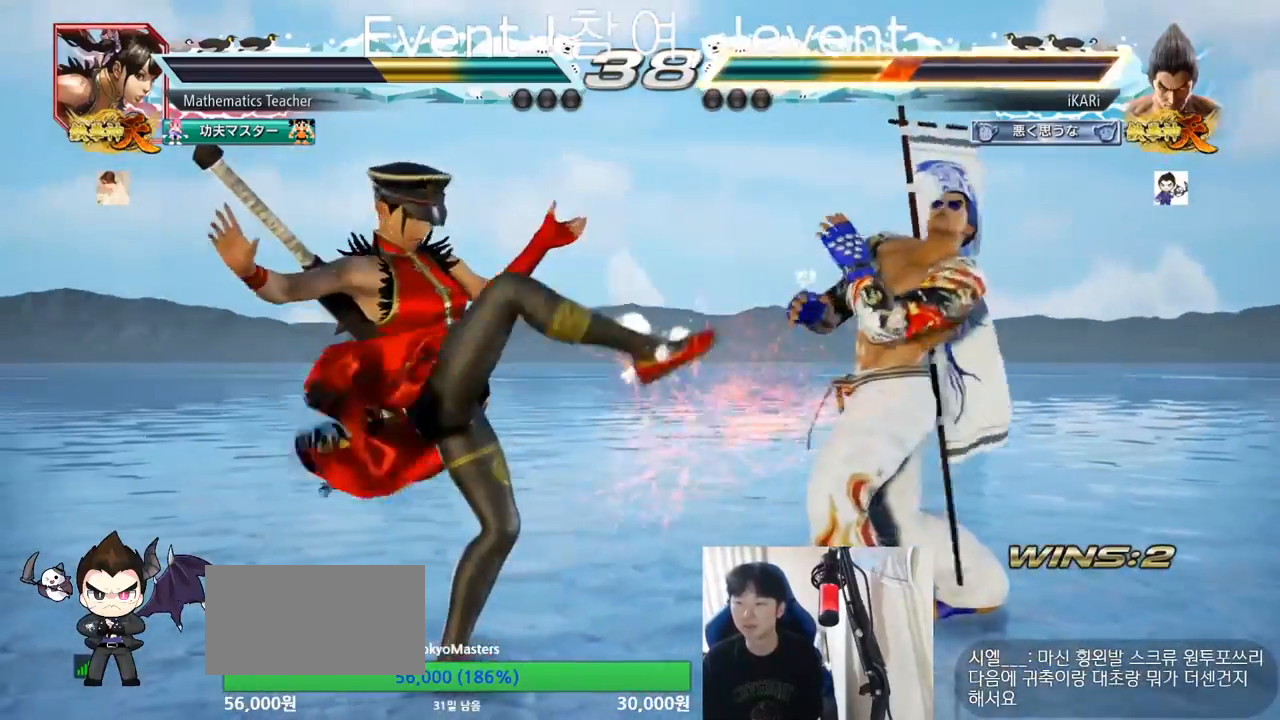
{"buttons": [], "left_stick": "right", "events": [[83, "left_stick", "right"], [133, "left_stick", "center"], [217, "left_stick", "right"]]}
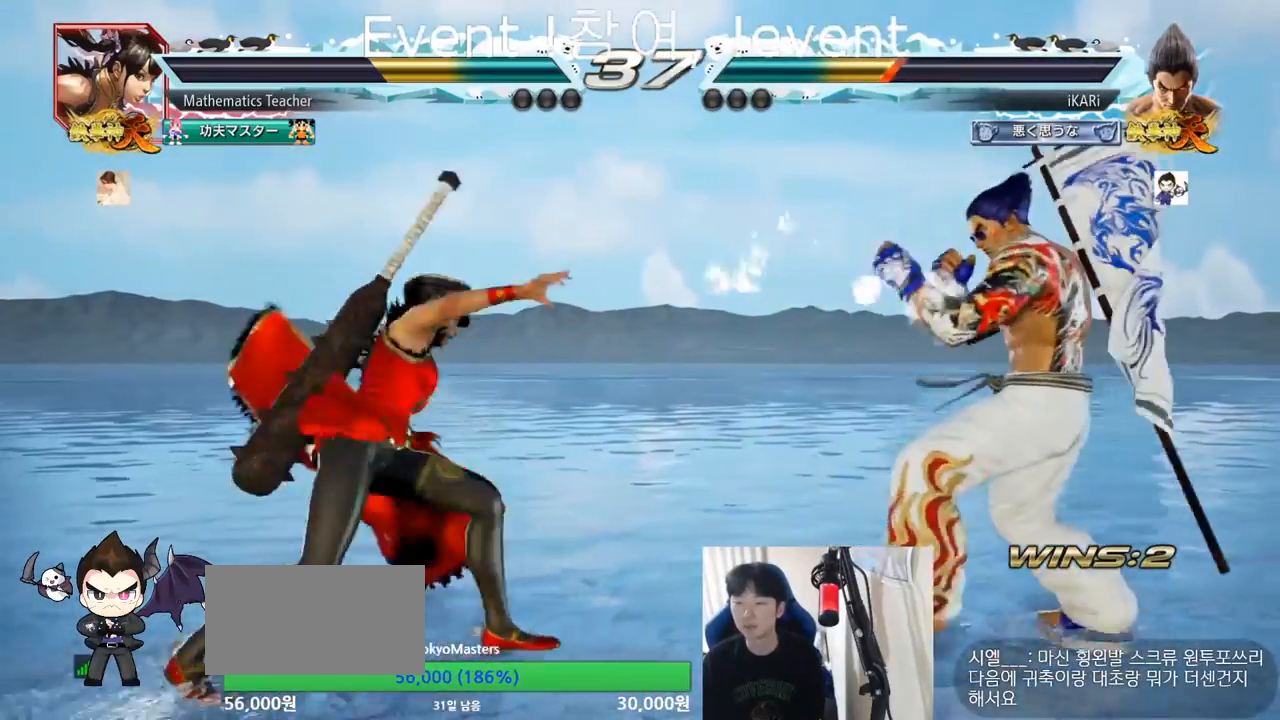
{"buttons": [], "left_stick": "center", "events": [[51, "left_stick", "down"], [117, "left_stick", "center"], [301, "left_stick", "left"], [351, "left_stick", "down"], [434, "left_stick", "center"]]}
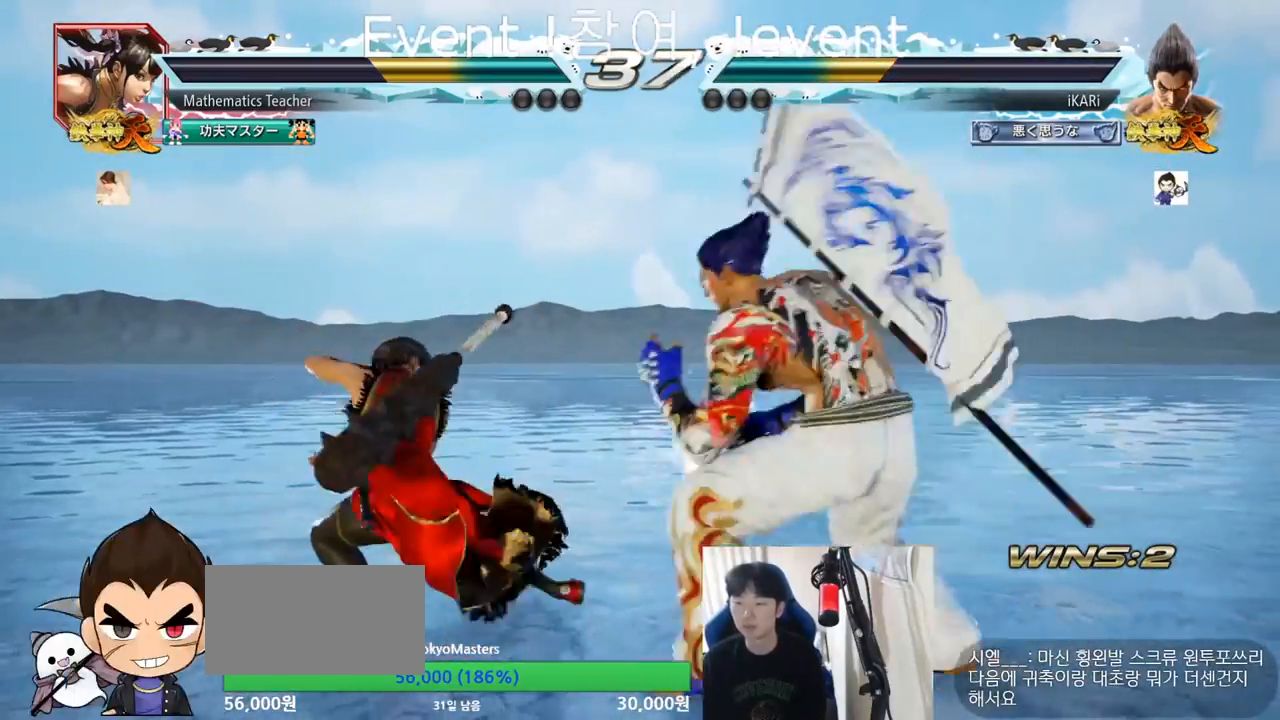
{"buttons": [], "left_stick": "right", "events": [[400, "left_stick", "right"]]}
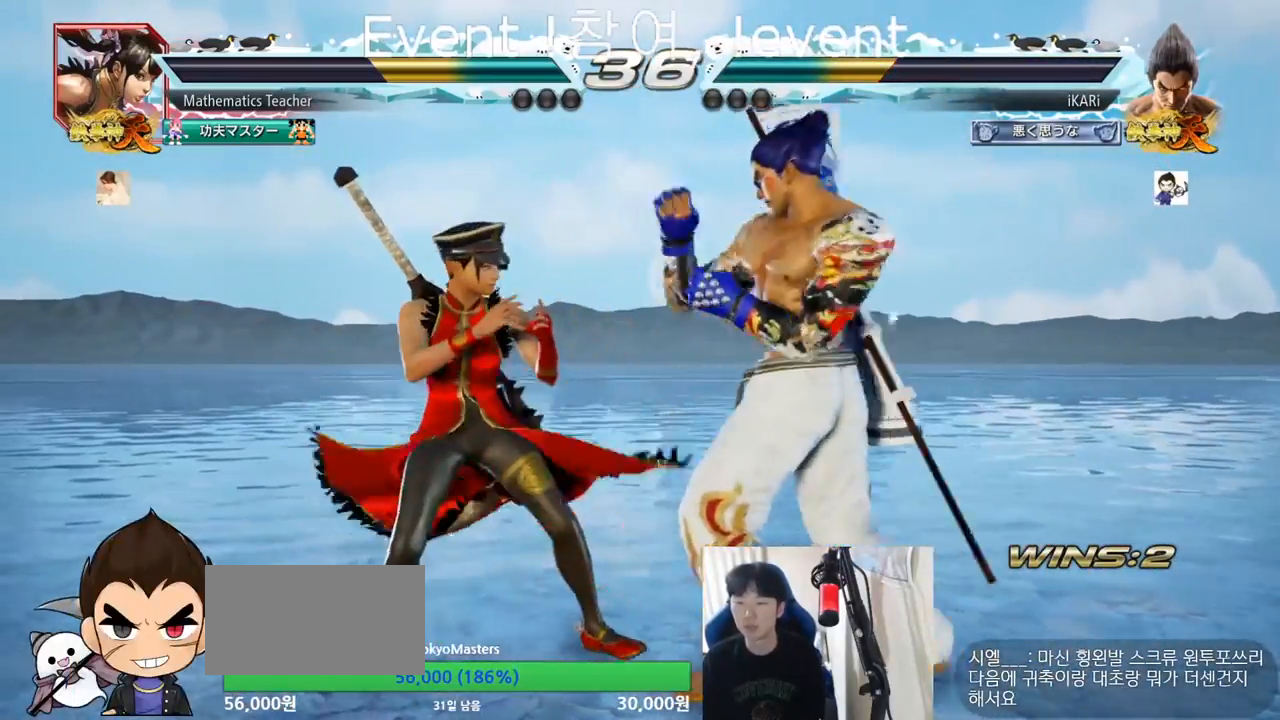
{"buttons": [], "left_stick": "right", "events": []}
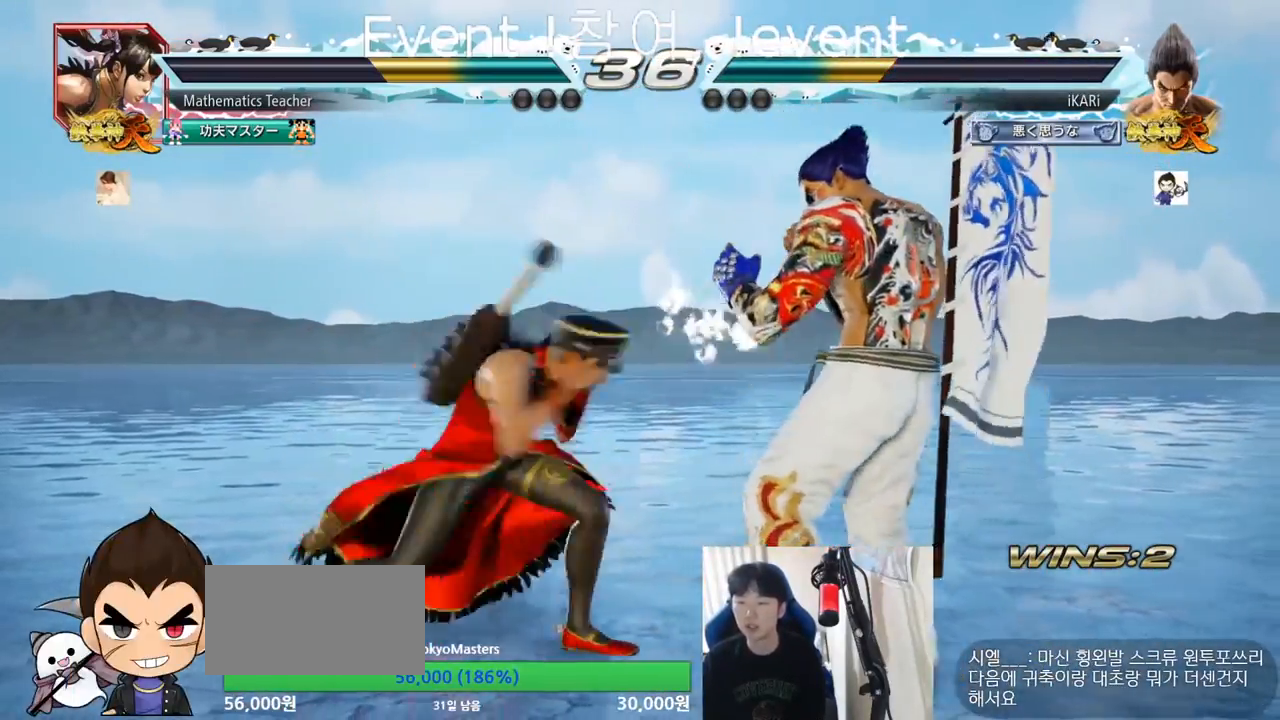
{"buttons": [], "left_stick": "center", "events": [[33, "left_stick", "center"], [83, "left_stick", "right"], [184, "left_stick", "center"], [250, "left_stick", "down-left"], [267, "TRIANGLE", "down"], [317, "TRIANGLE", "up"], [367, "TRIANGLE", "down"], [417, "TRIANGLE", "up"], [417, "left_stick", "center"]]}
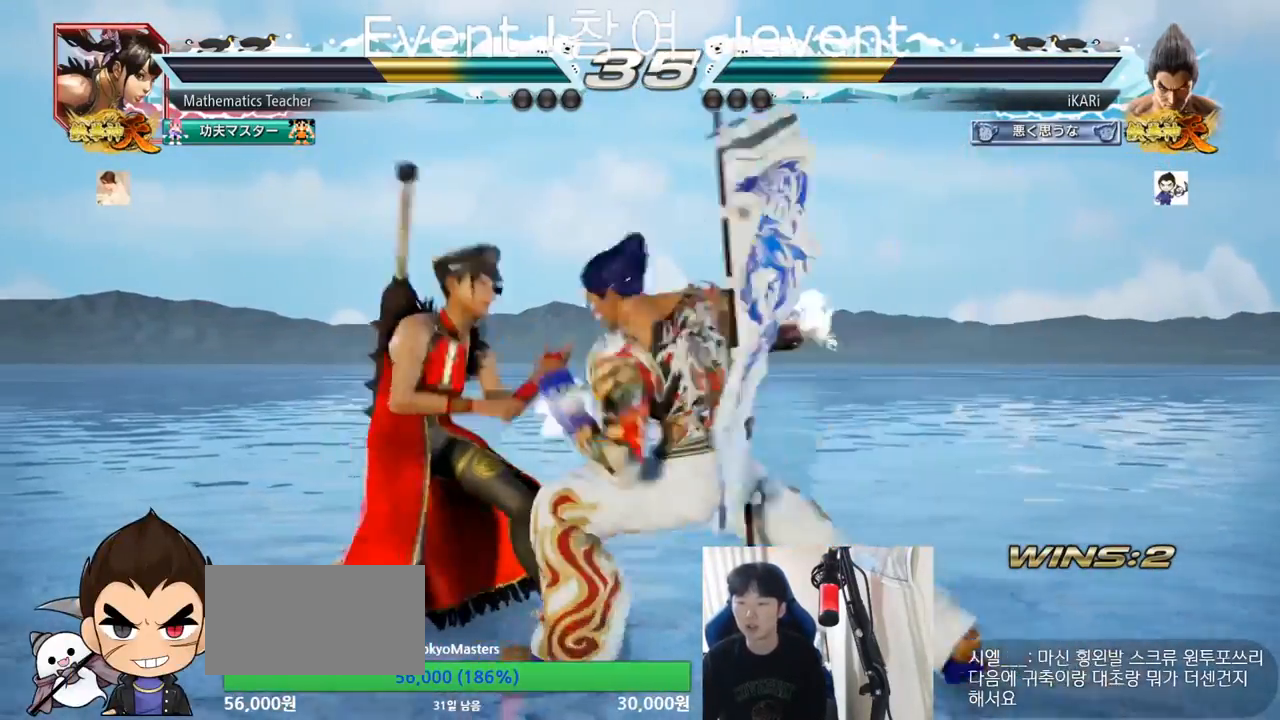
{"buttons": [], "left_stick": "right", "events": [[384, "left_stick", "right"]]}
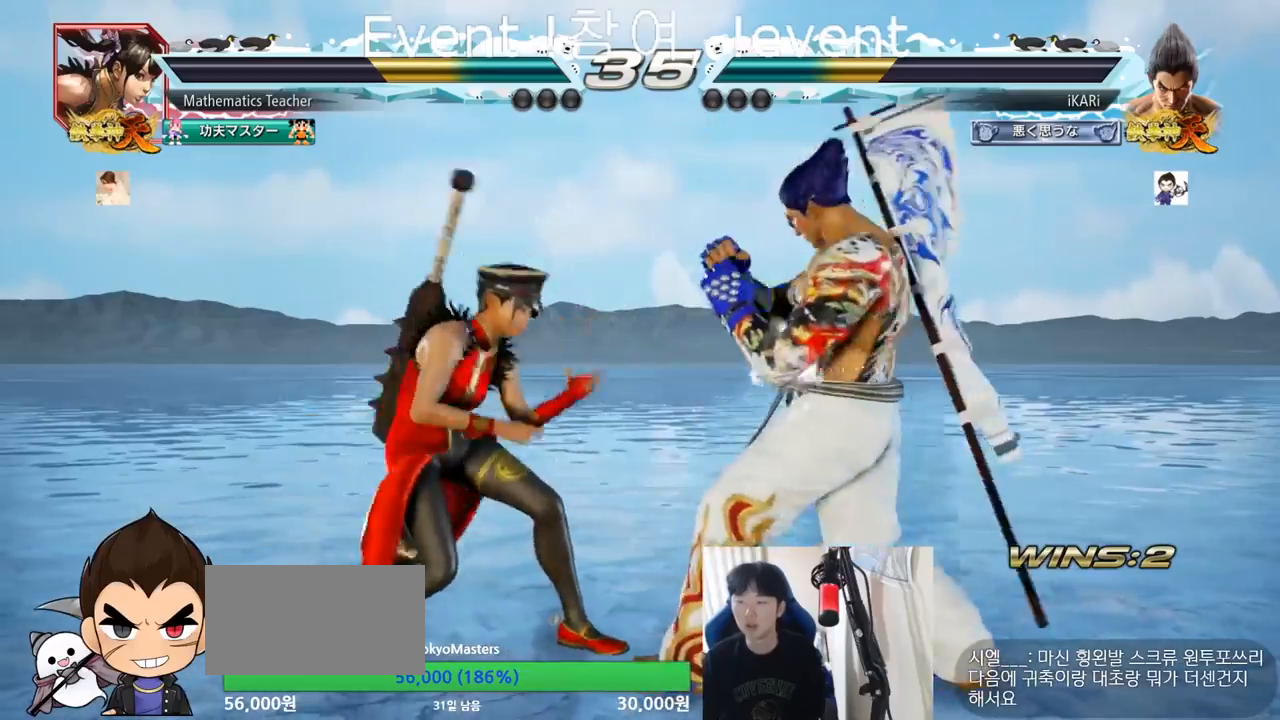
{"buttons": [], "left_stick": "right", "events": []}
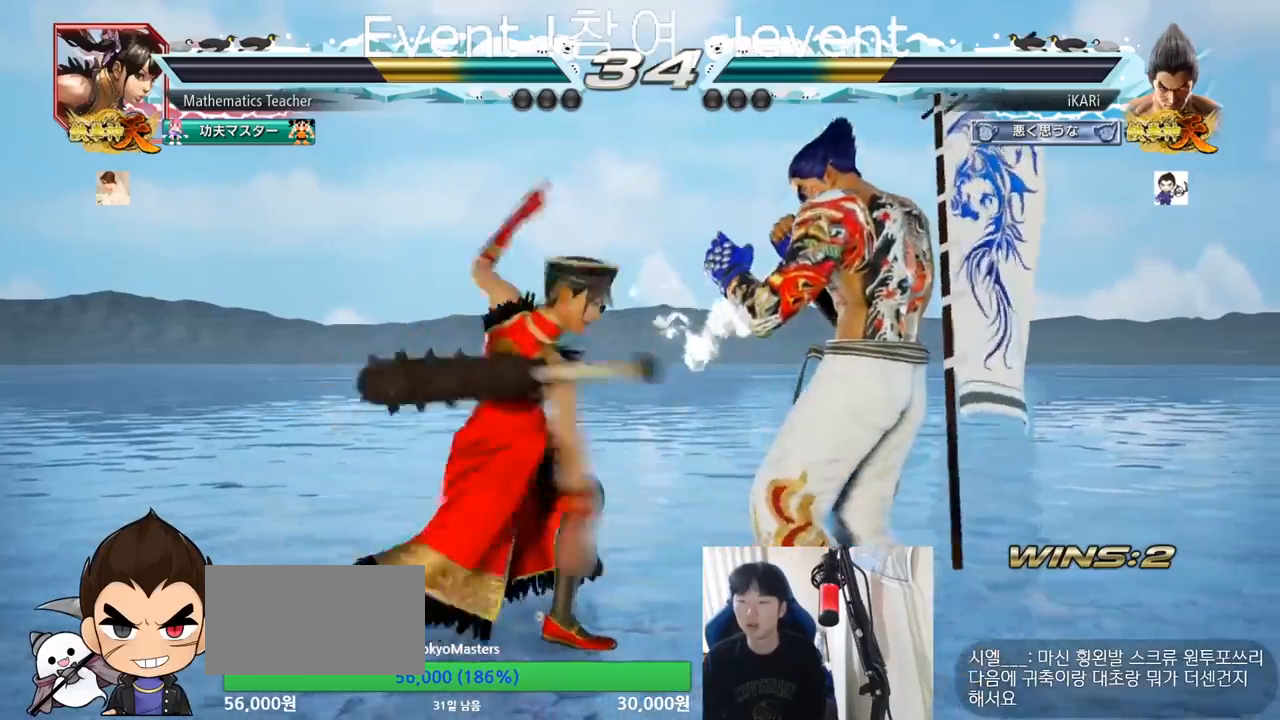
{"buttons": [], "left_stick": "down", "events": [[117, "left_stick", "center"], [251, "left_stick", "down"], [317, "left_stick", "center"], [401, "left_stick", "down"]]}
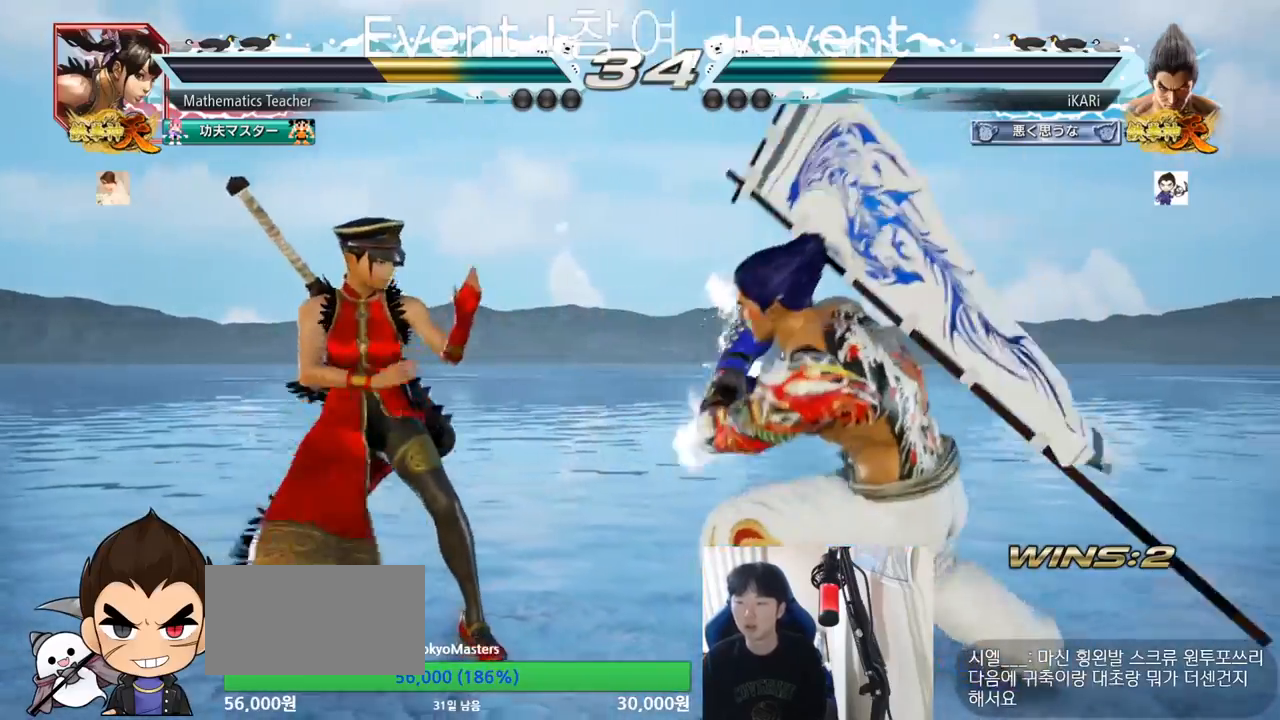
{"buttons": [], "left_stick": "down", "events": [[117, "left_stick", "center"], [267, "left_stick", "down"], [334, "left_stick", "center"], [434, "left_stick", "down"]]}
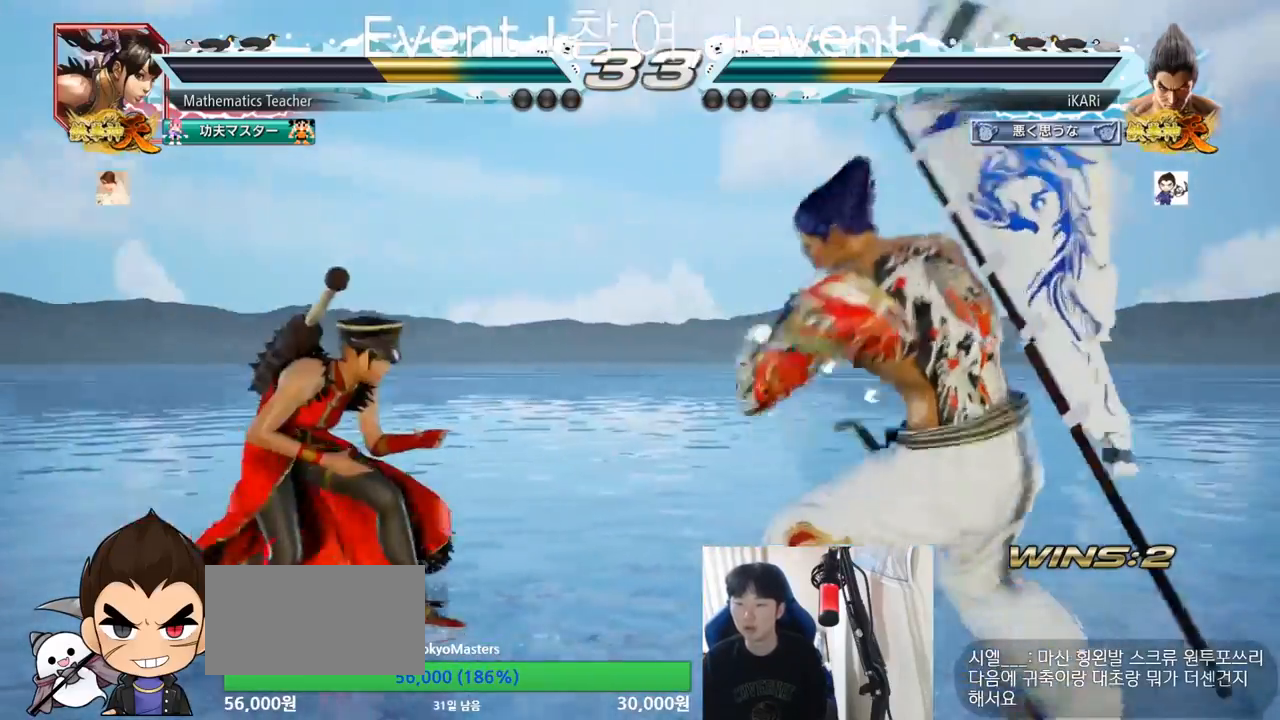
{"buttons": [], "left_stick": "down", "events": [[184, "left_stick", "center"], [351, "left_stick", "down"], [401, "left_stick", "center"], [484, "left_stick", "down"]]}
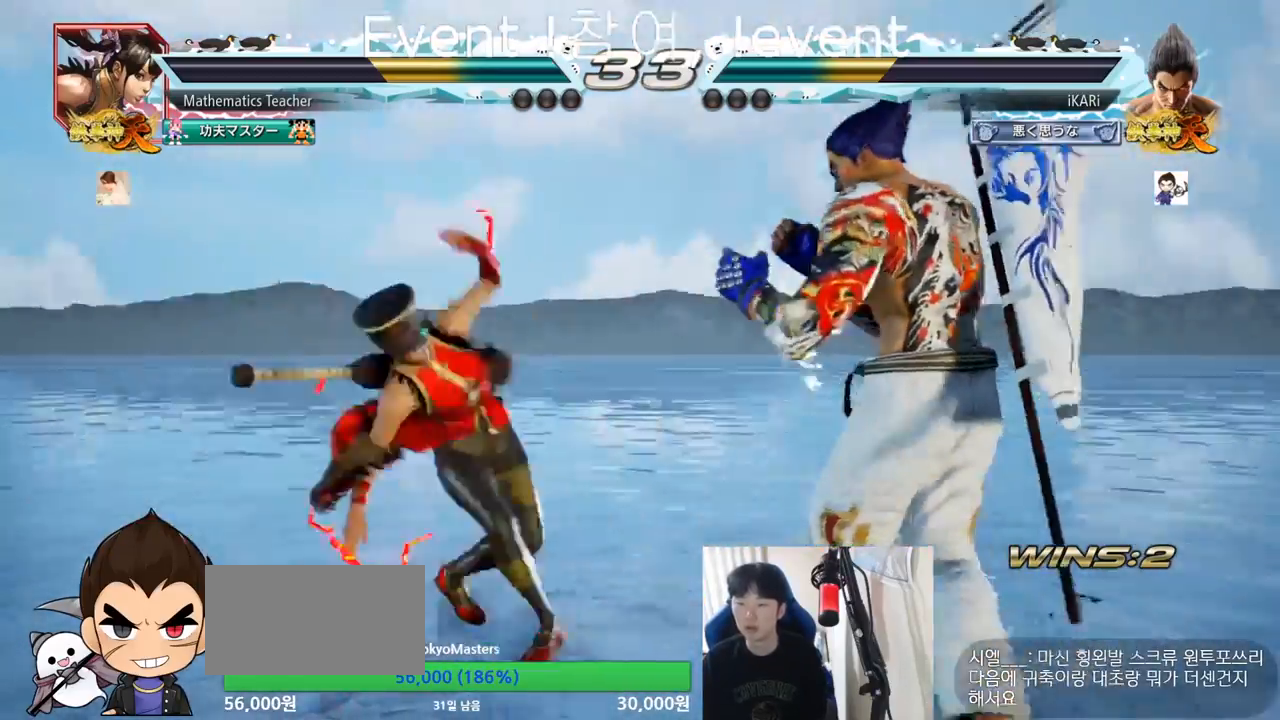
{"buttons": [], "left_stick": "center", "events": [[150, "left_stick", "center"], [217, "left_stick", "left"], [300, "left_stick", "down-left"], [350, "left_stick", "center"], [450, "CIRCLE", "down"], [500, "CIRCLE", "up"]]}
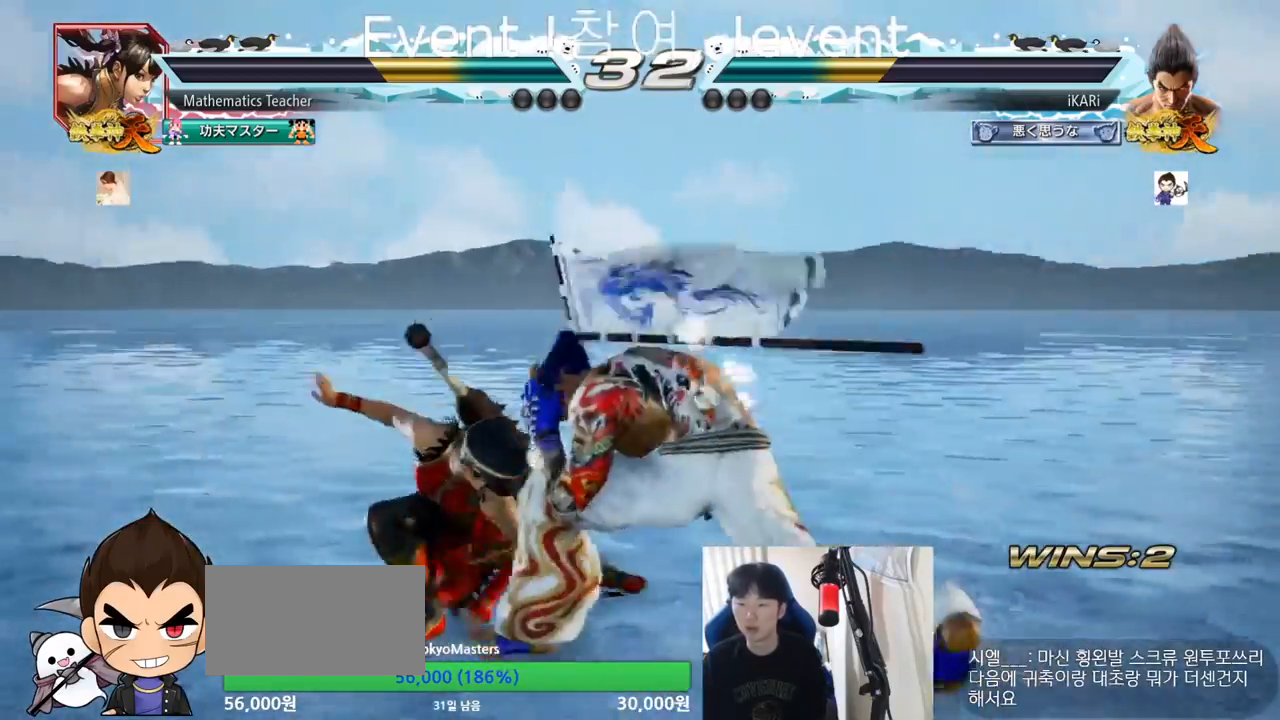
{"buttons": [], "left_stick": "left", "events": [[501, "left_stick", "left"]]}